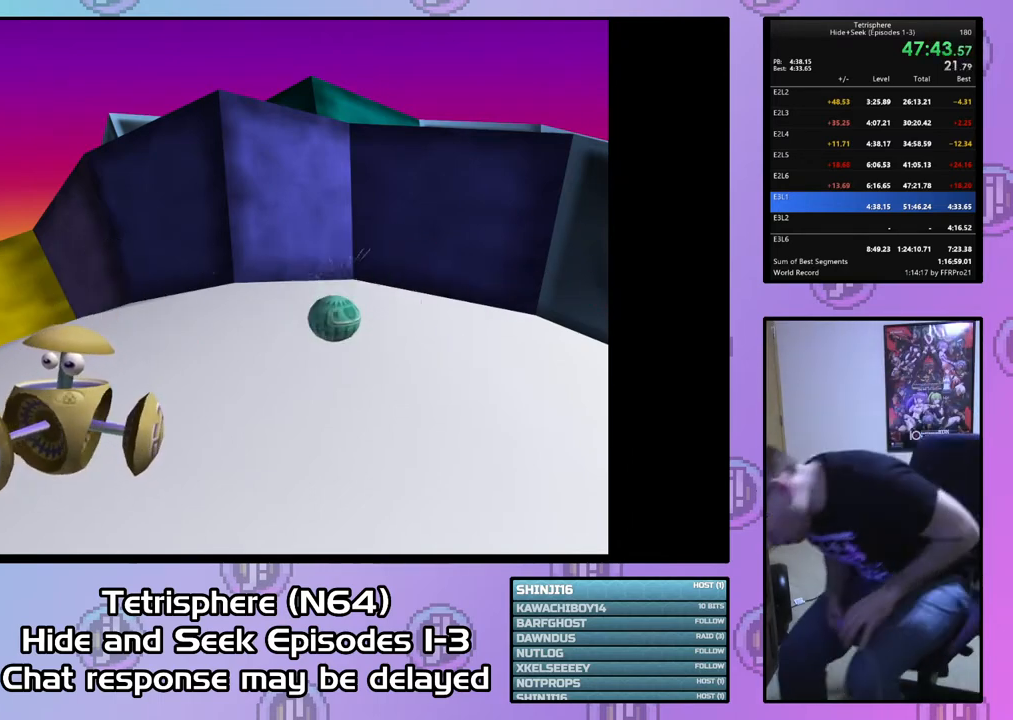
Gameplay with a controller (PlayStation layout); each line is a JSON object with the inputs held at the frame after it. "events" lists button and stick changes between this image and that frame as [ms after this image, input, new state], when the widget could be followed in between. Not read: left_stick.
{"buttons": ["CROSS", "CIRCLE"], "right_stick": "center", "events": [[133, "CIRCLE", "down"], [133, "CROSS", "down"], [300, "CIRCLE", "up"], [300, "CROSS", "up"], [400, "CROSS", "down"], [467, "CIRCLE", "down"]]}
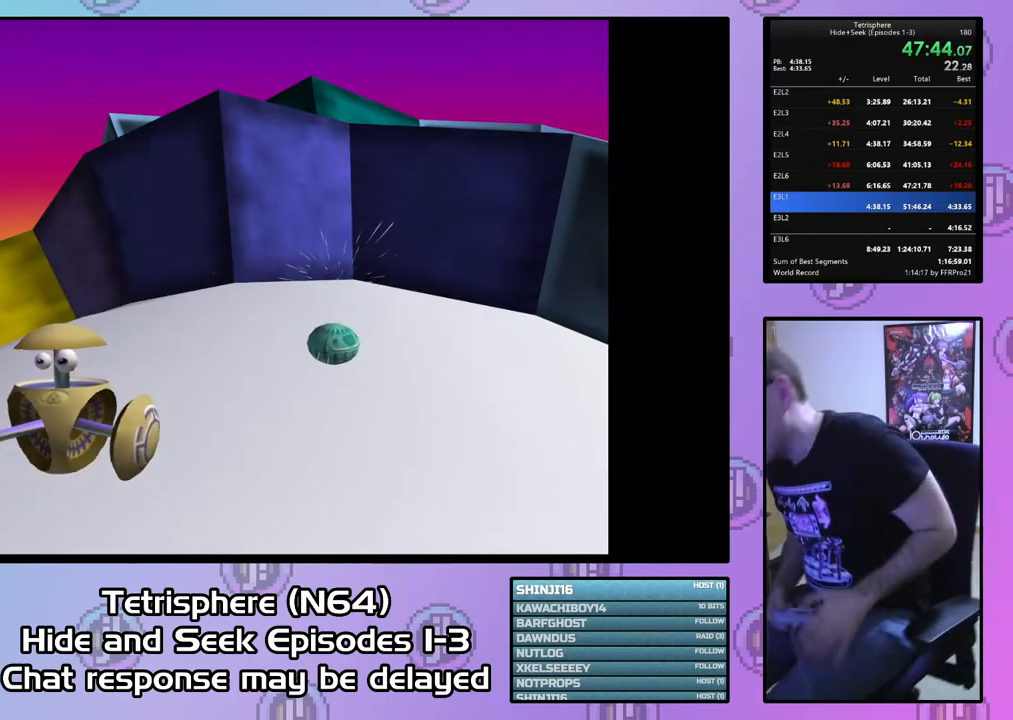
{"buttons": [], "right_stick": "center", "events": [[33, "CIRCLE", "up"], [67, "CIRCLE", "down"], [200, "CIRCLE", "up"], [200, "CROSS", "up"]]}
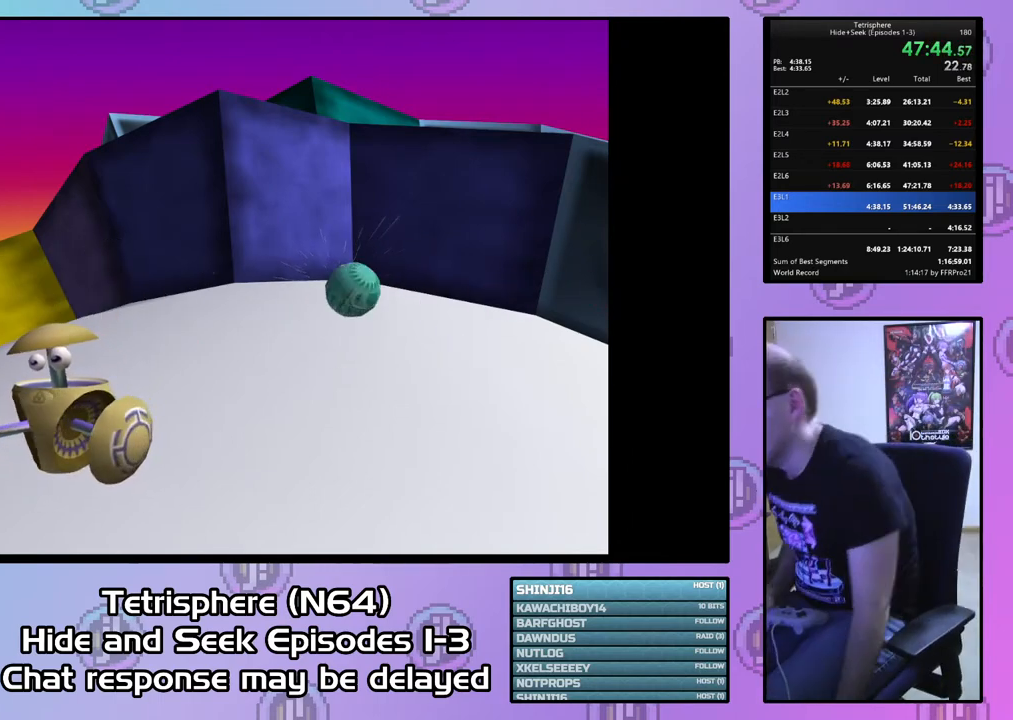
{"buttons": [], "right_stick": "center", "events": []}
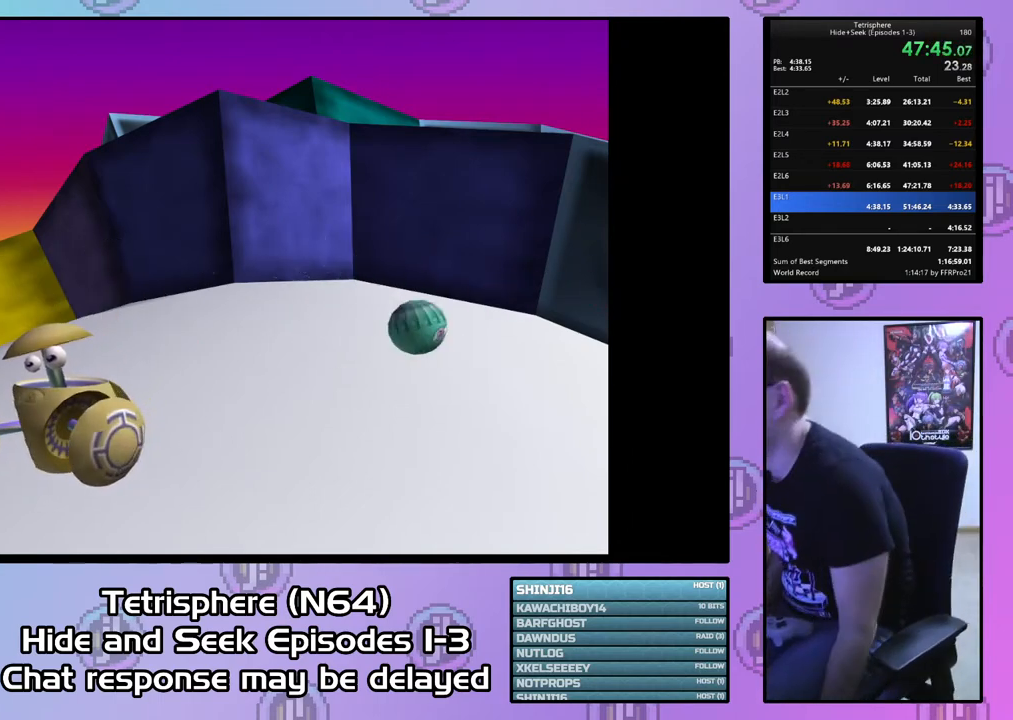
{"buttons": [], "right_stick": "center", "events": []}
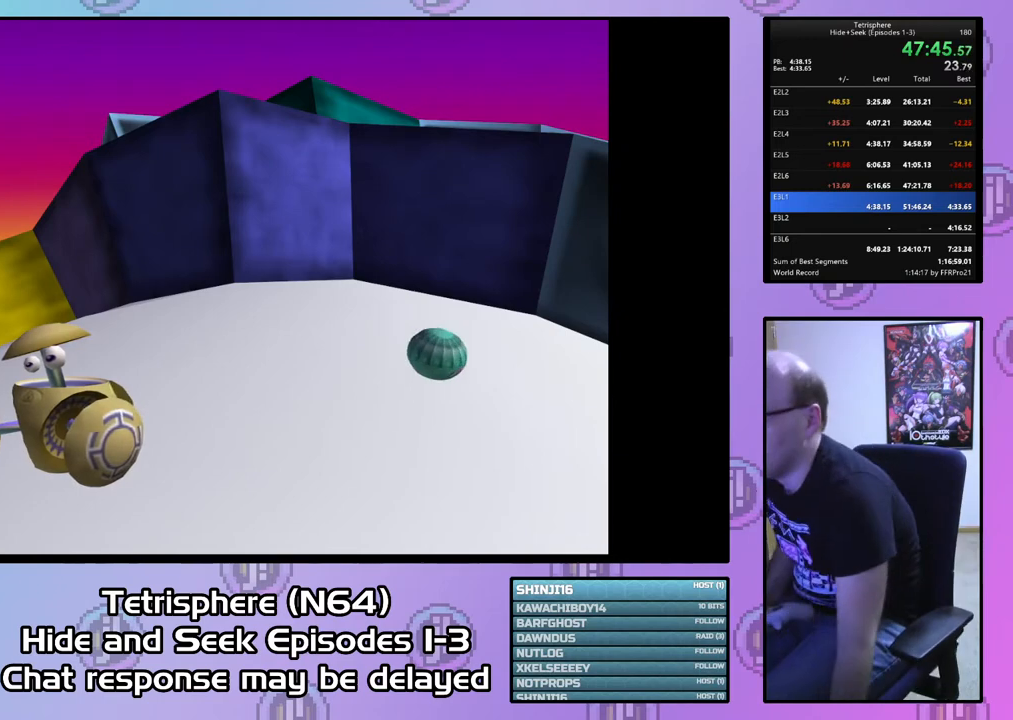
{"buttons": [], "right_stick": "center", "events": []}
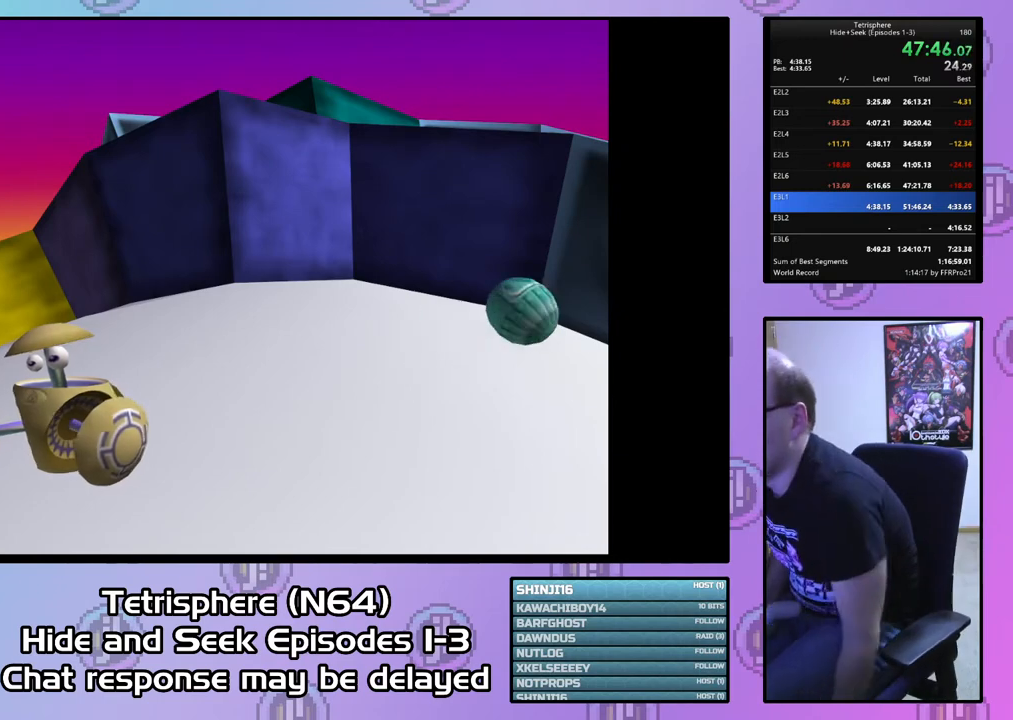
{"buttons": [], "right_stick": "center", "events": []}
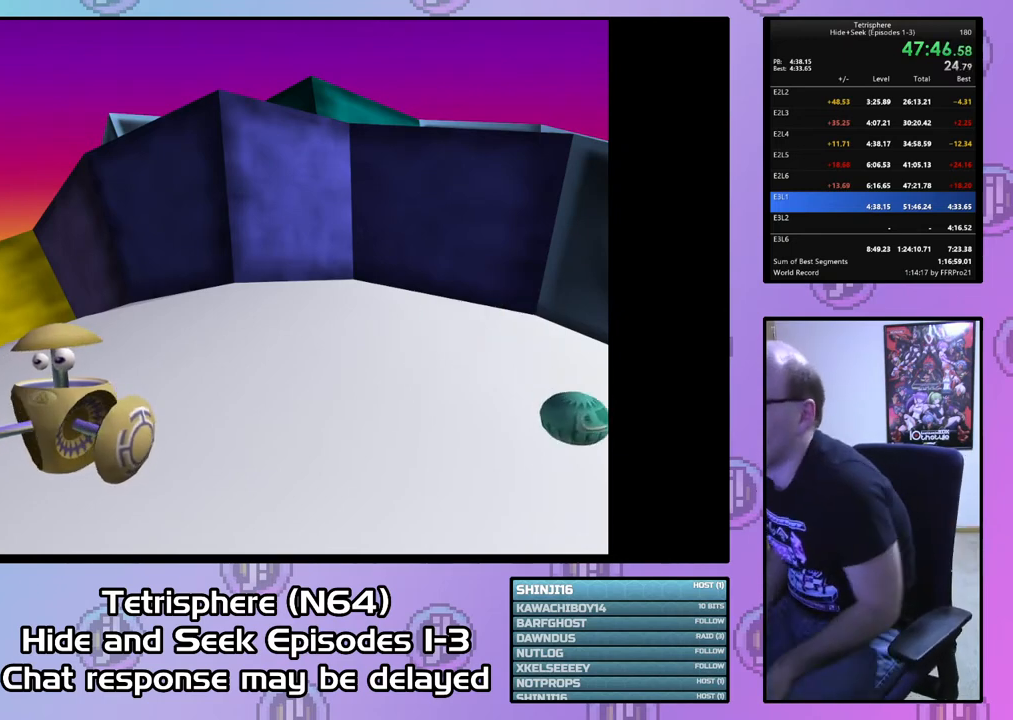
{"buttons": [], "right_stick": "center", "events": []}
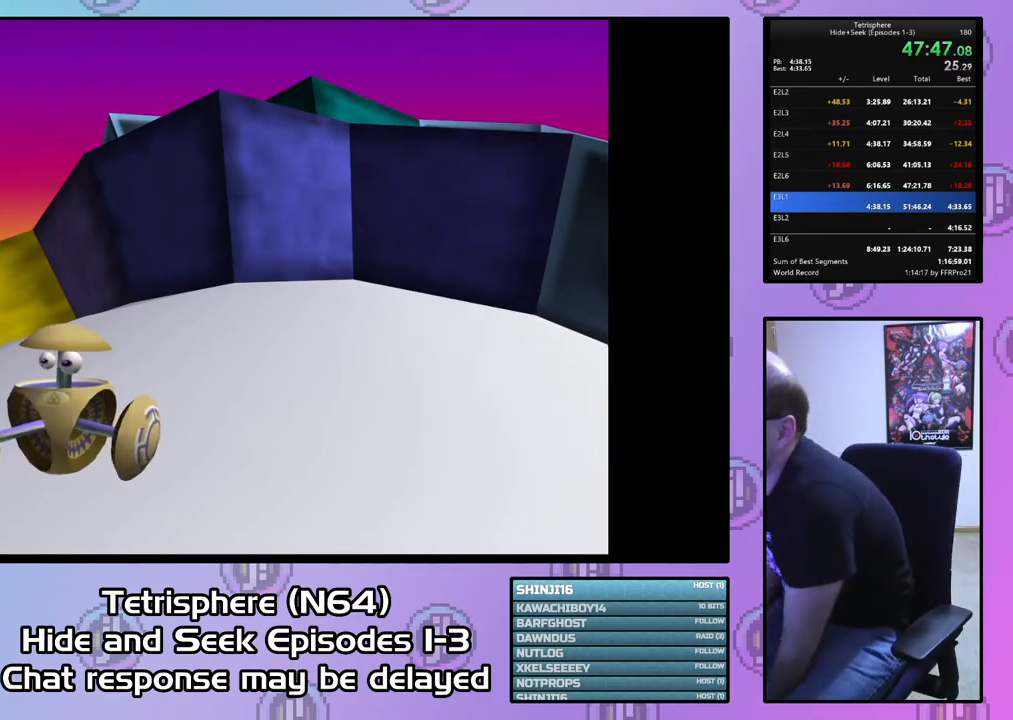
{"buttons": [], "right_stick": "center", "events": []}
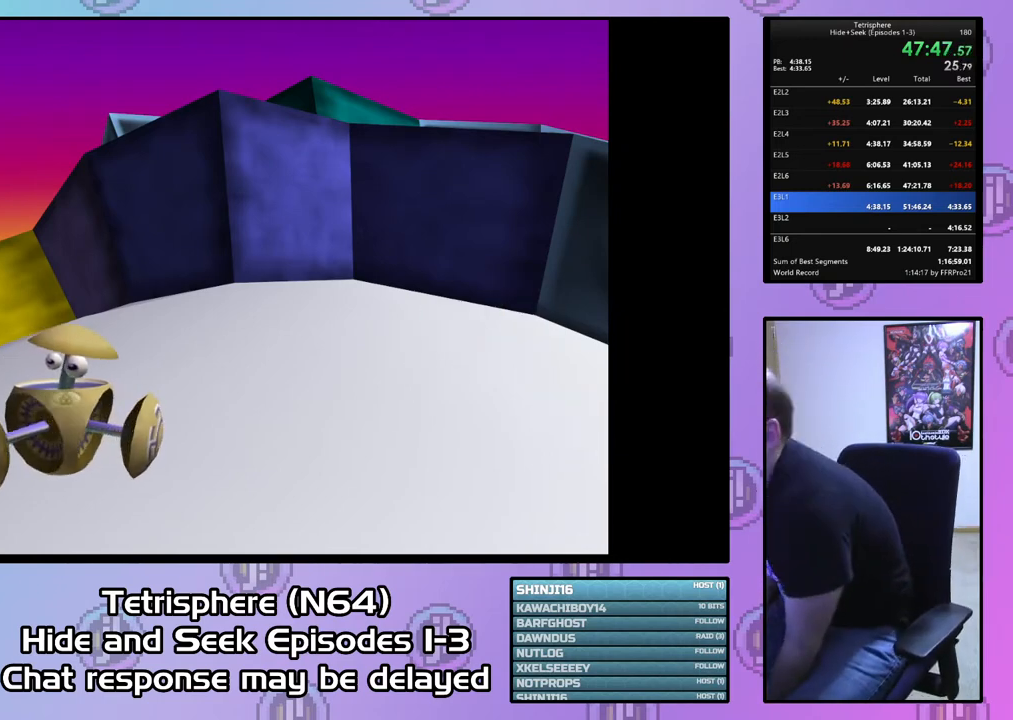
{"buttons": [], "right_stick": "center", "events": []}
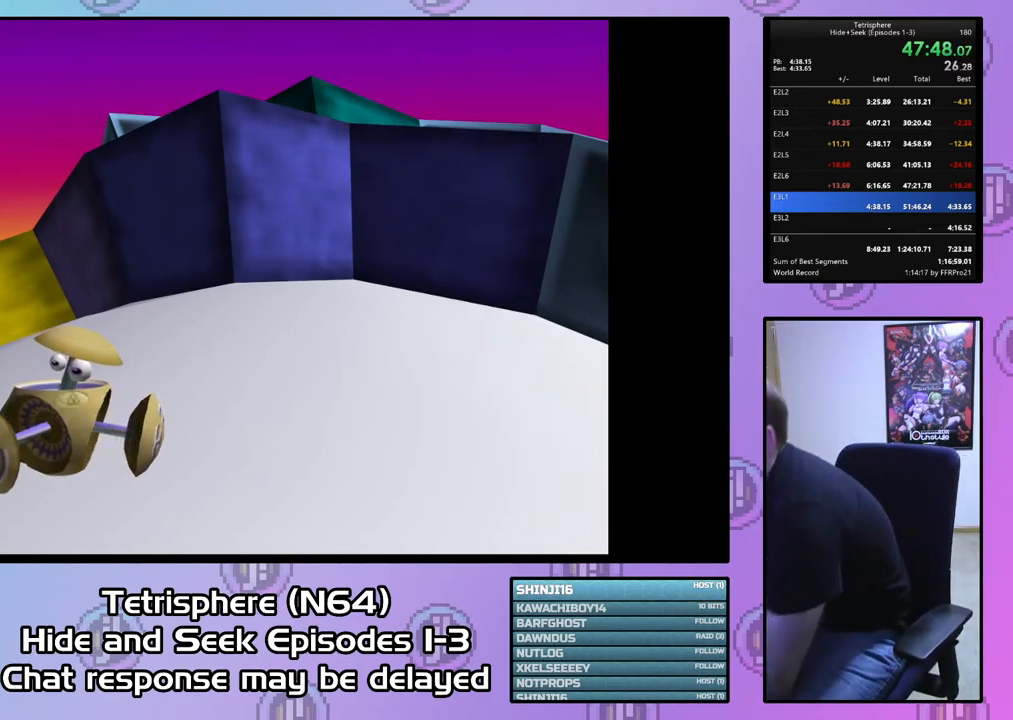
{"buttons": [], "right_stick": "center", "events": [[267, "CIRCLE", "down"], [267, "CROSS", "down"], [400, "CIRCLE", "up"], [400, "CROSS", "up"]]}
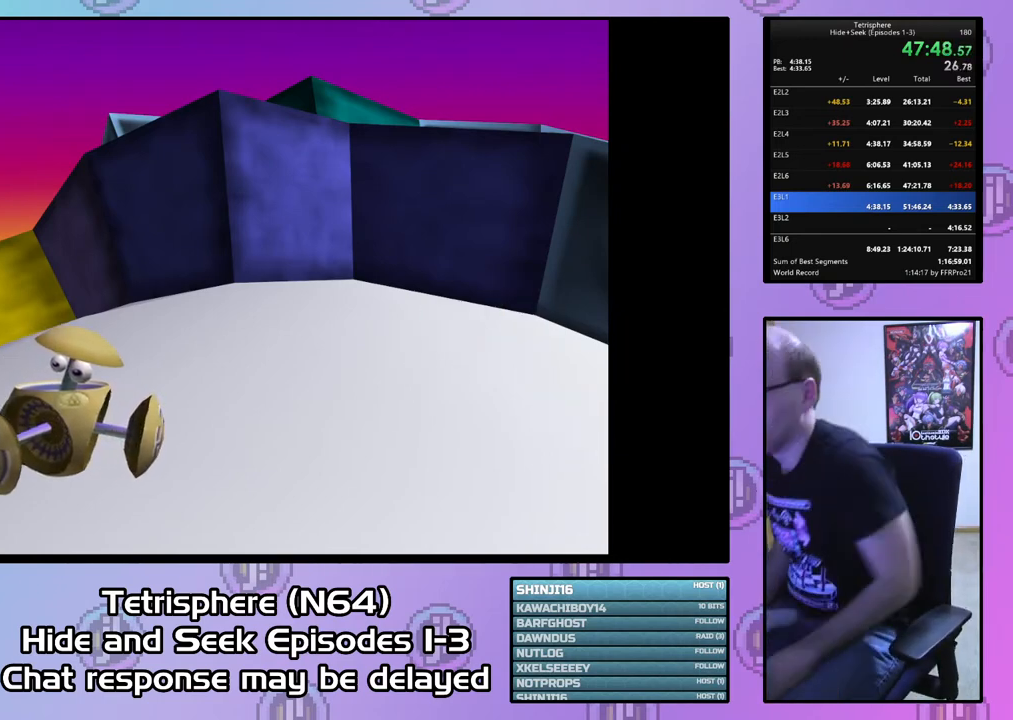
{"buttons": ["CROSS", "CIRCLE"], "right_stick": "center", "events": [[33, "CIRCLE", "down"], [33, "CROSS", "down"], [133, "CROSS", "up"], [167, "CIRCLE", "up"], [233, "CIRCLE", "down"], [267, "CROSS", "down"], [367, "CIRCLE", "up"], [367, "CROSS", "up"], [433, "CIRCLE", "down"], [467, "CROSS", "down"]]}
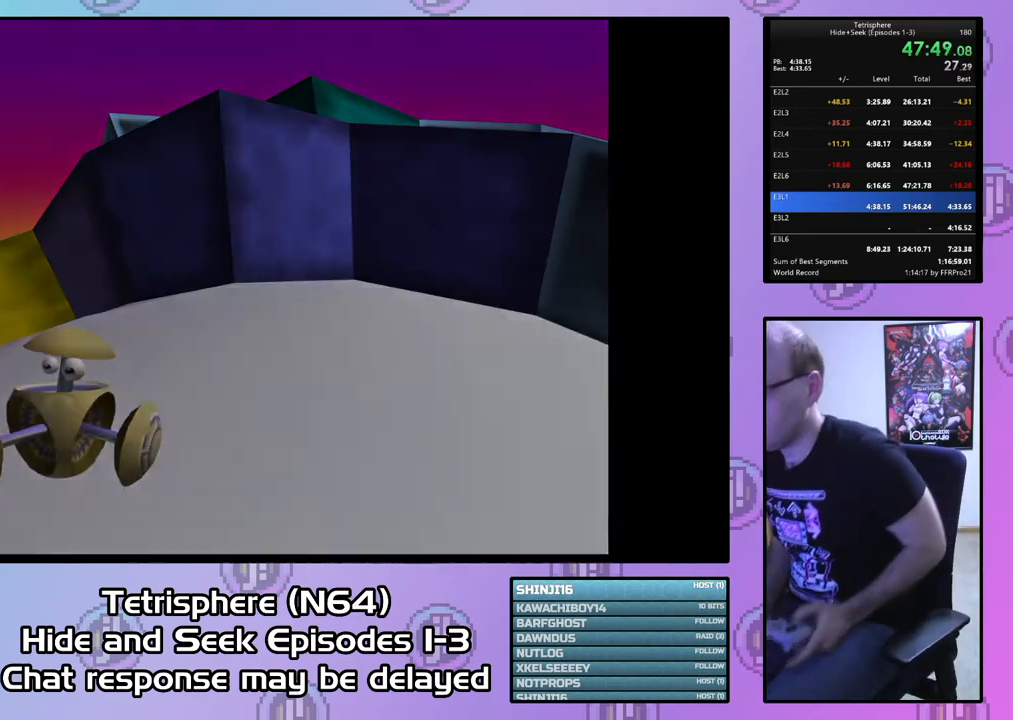
{"buttons": ["CROSS"], "right_stick": "center", "events": [[67, "CROSS", "up"], [167, "CROSS", "down"], [267, "CROSS", "up"], [333, "CROSS", "down"], [433, "CIRCLE", "up"], [433, "CROSS", "up"], [500, "CROSS", "down"]]}
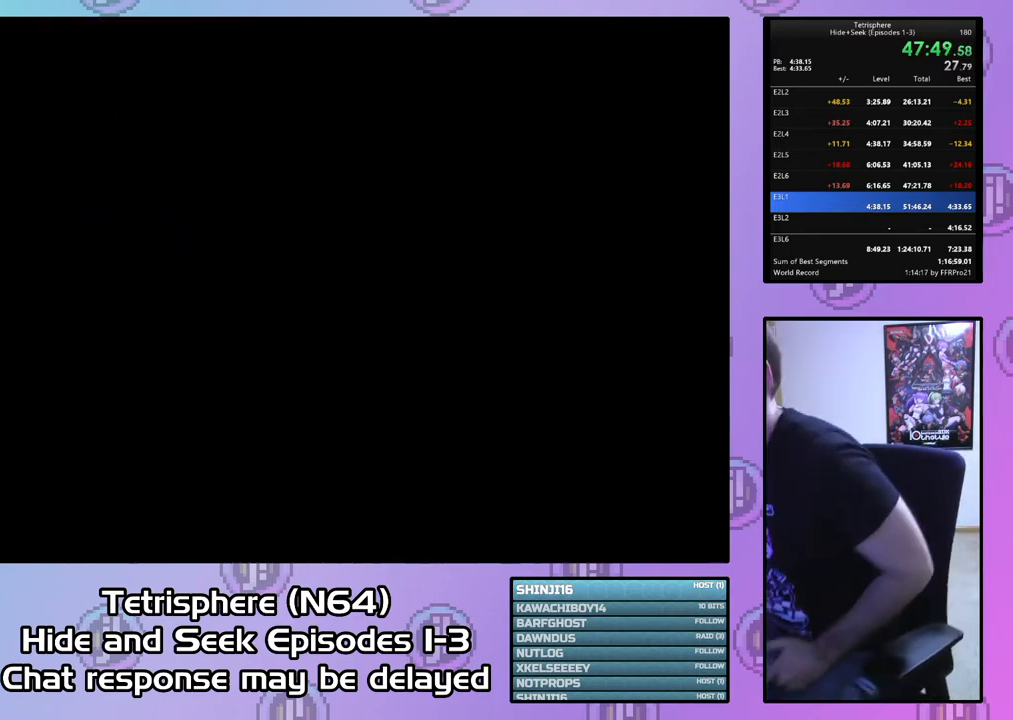
{"buttons": [], "right_stick": "center", "events": [[67, "CIRCLE", "down"], [100, "CIRCLE", "up"], [100, "CROSS", "up"], [167, "CIRCLE", "down"], [200, "CROSS", "down"], [267, "CIRCLE", "up"], [267, "CROSS", "up"], [333, "CROSS", "down"], [467, "CROSS", "up"]]}